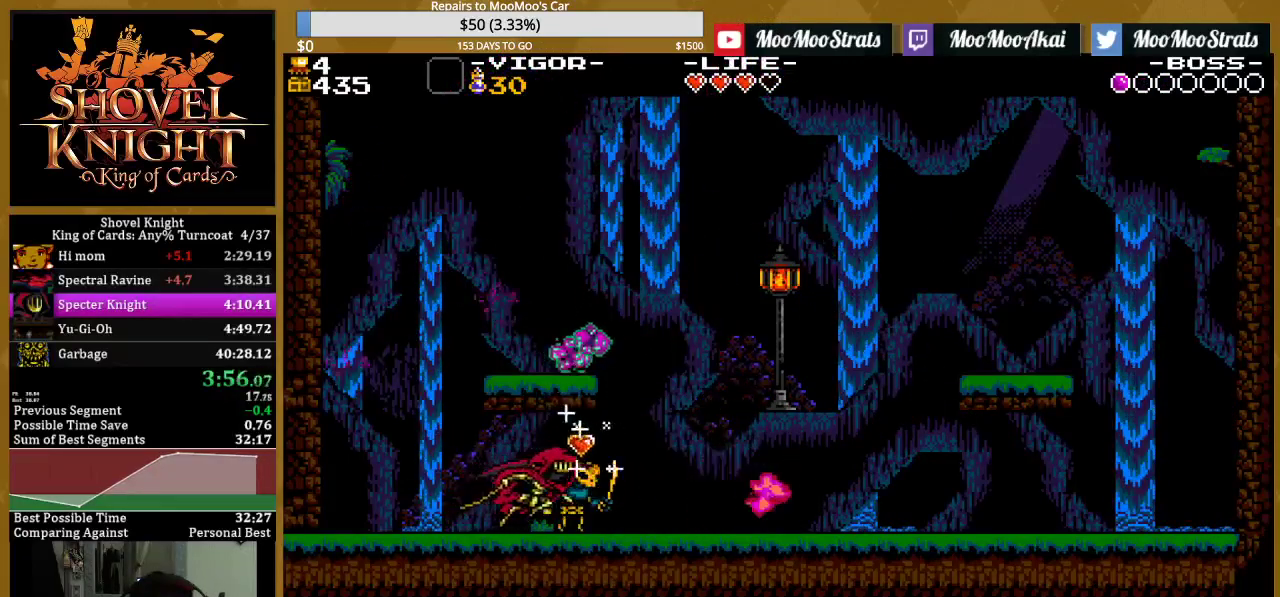
Gameplay with a controller (PlayStation layout); each line is a JSON object with the inputs held at the frame after it. "events" lists button and stick changes between this image and that frame as [ms after this image, input, new state], when the widget could be followed in between. Not read: L3 R3 START left_stick right_stick.
{"buttons": ["DPAD_LEFT"], "events": [[450, "SQUARE", "up"]]}
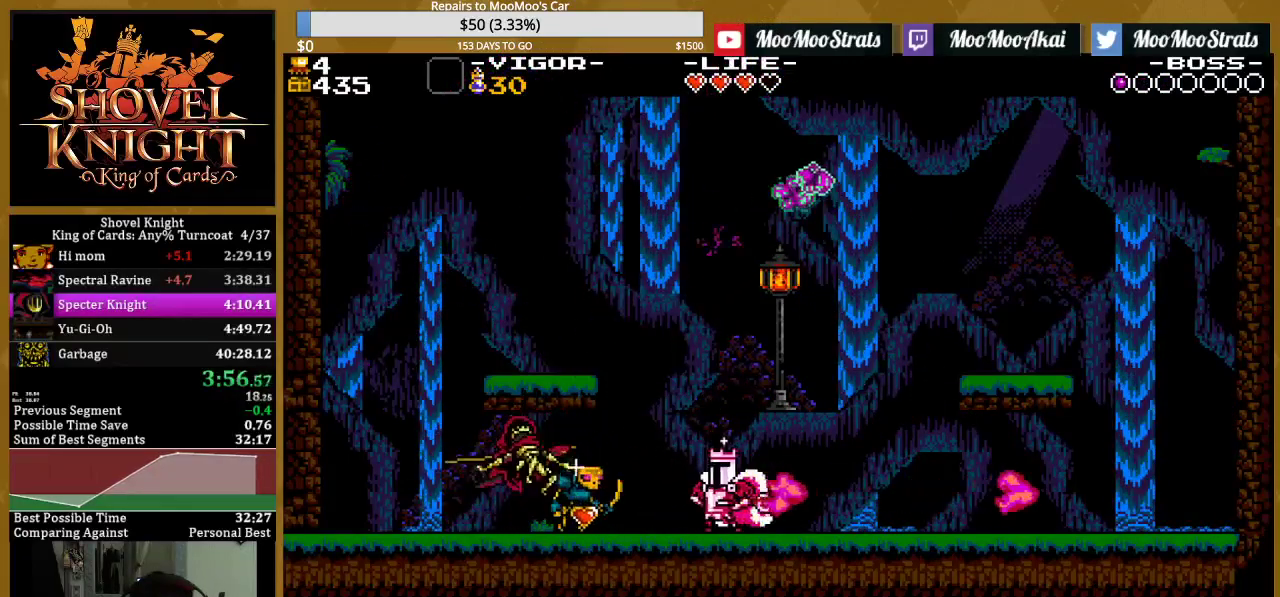
{"buttons": ["SQUARE", "DPAD_LEFT"], "events": [[17, "SQUARE", "down"], [133, "SQUARE", "up"], [183, "SQUARE", "down"], [283, "SQUARE", "up"], [333, "SQUARE", "down"], [450, "SQUARE", "up"], [500, "SQUARE", "down"]]}
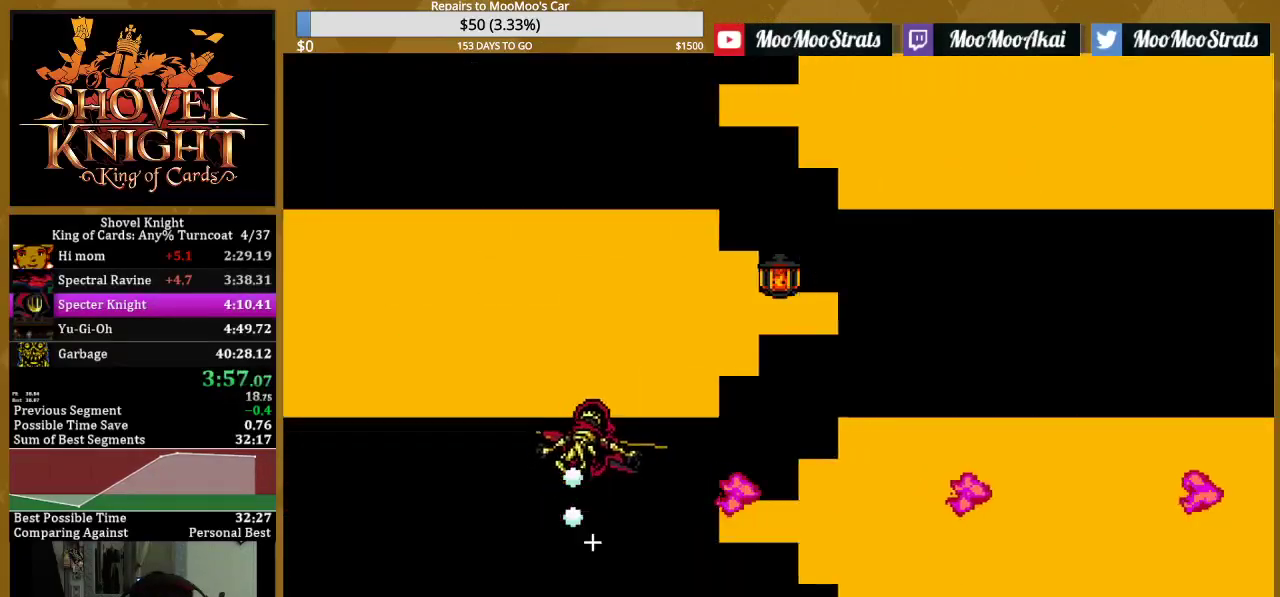
{"buttons": ["DPAD_RIGHT"], "events": [[250, "SQUARE", "up"], [317, "DPAD_LEFT", "up"], [367, "DPAD_RIGHT", "down"]]}
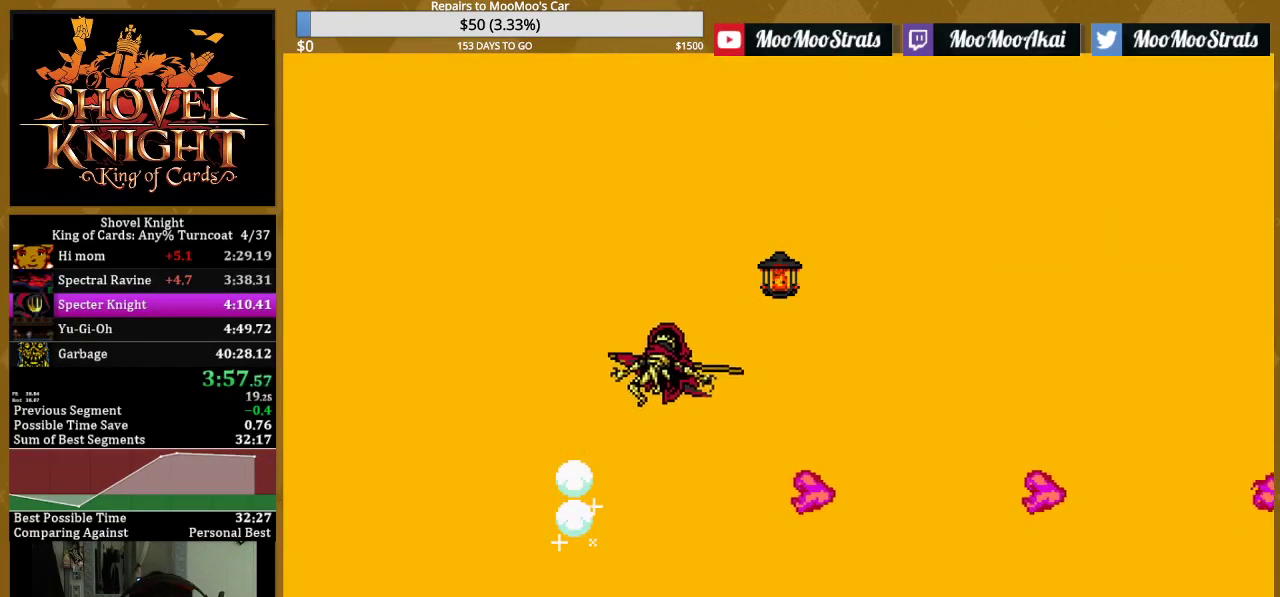
{"buttons": [], "events": [[450, "DPAD_RIGHT", "up"]]}